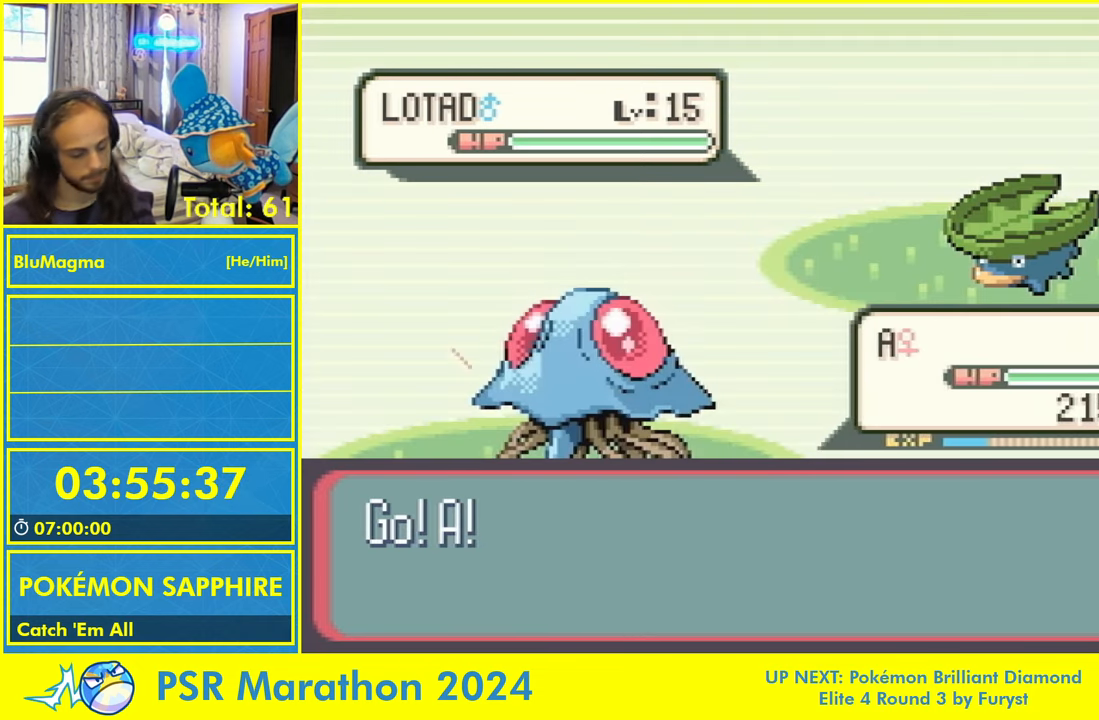
Gameplay with a controller (Nintendo layout); each line is a JSON object with the inputs held at the frame after it. "events" lists button and stick changes between this image and that frame as [ms after this image, input, new state], when the widget could be followed in between. Not read: L2 L3 R3 SELECT START X Y.
{"buttons": [], "events": []}
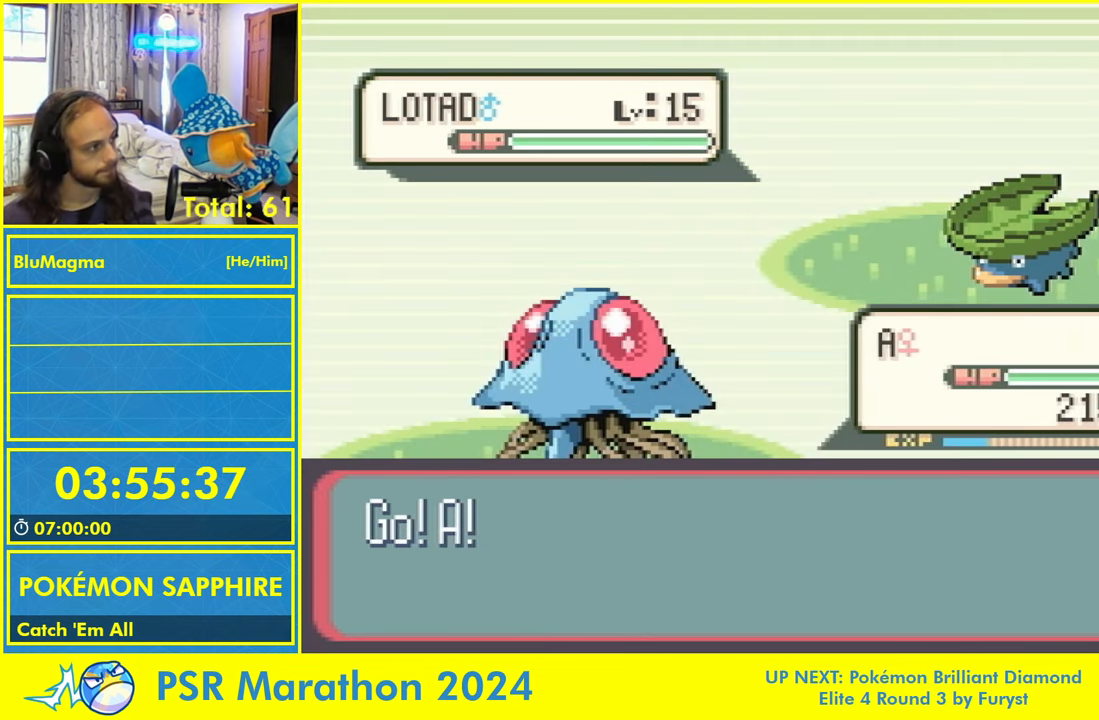
{"buttons": ["DPAD_RIGHT"], "events": [[333, "DPAD_RIGHT", "down"], [400, "DPAD_RIGHT", "up"], [483, "DPAD_RIGHT", "down"]]}
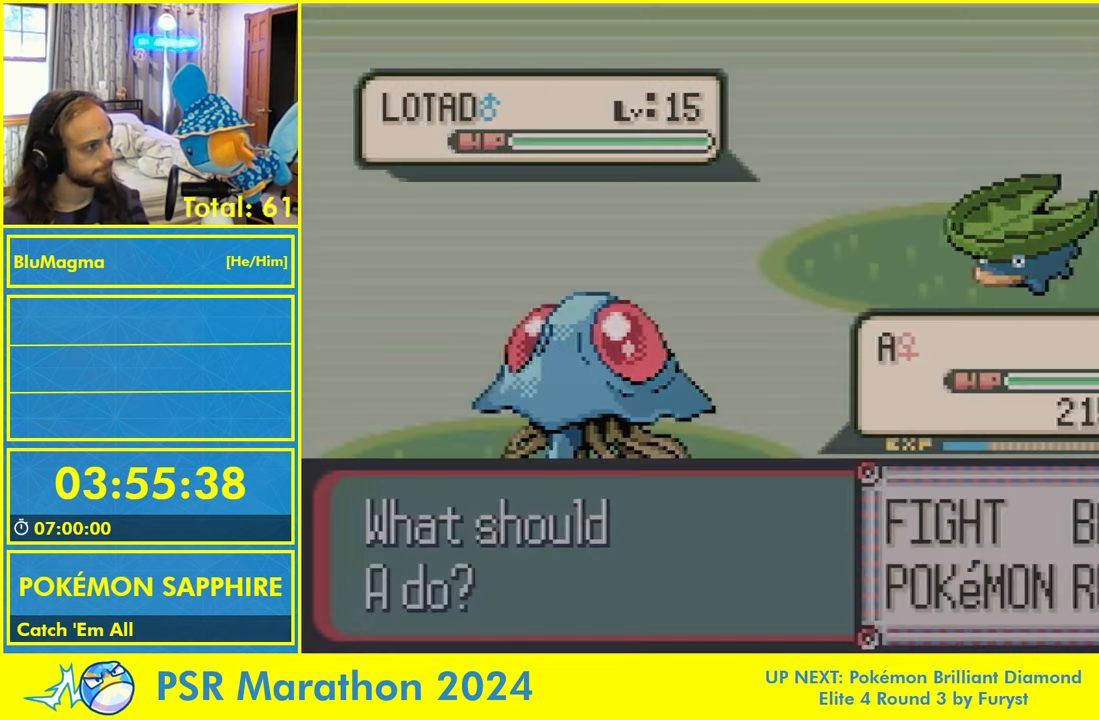
{"buttons": []}
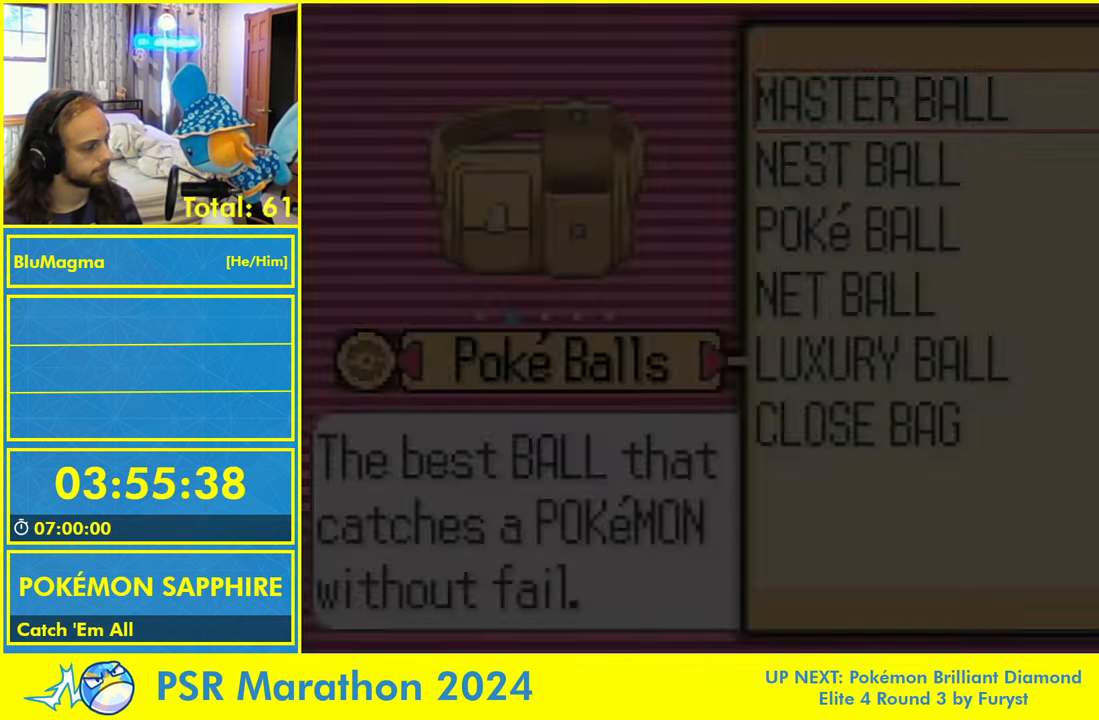
{"buttons": [], "events": [[33, "DPAD_RIGHT", "down"], [117, "DPAD_RIGHT", "up"]]}